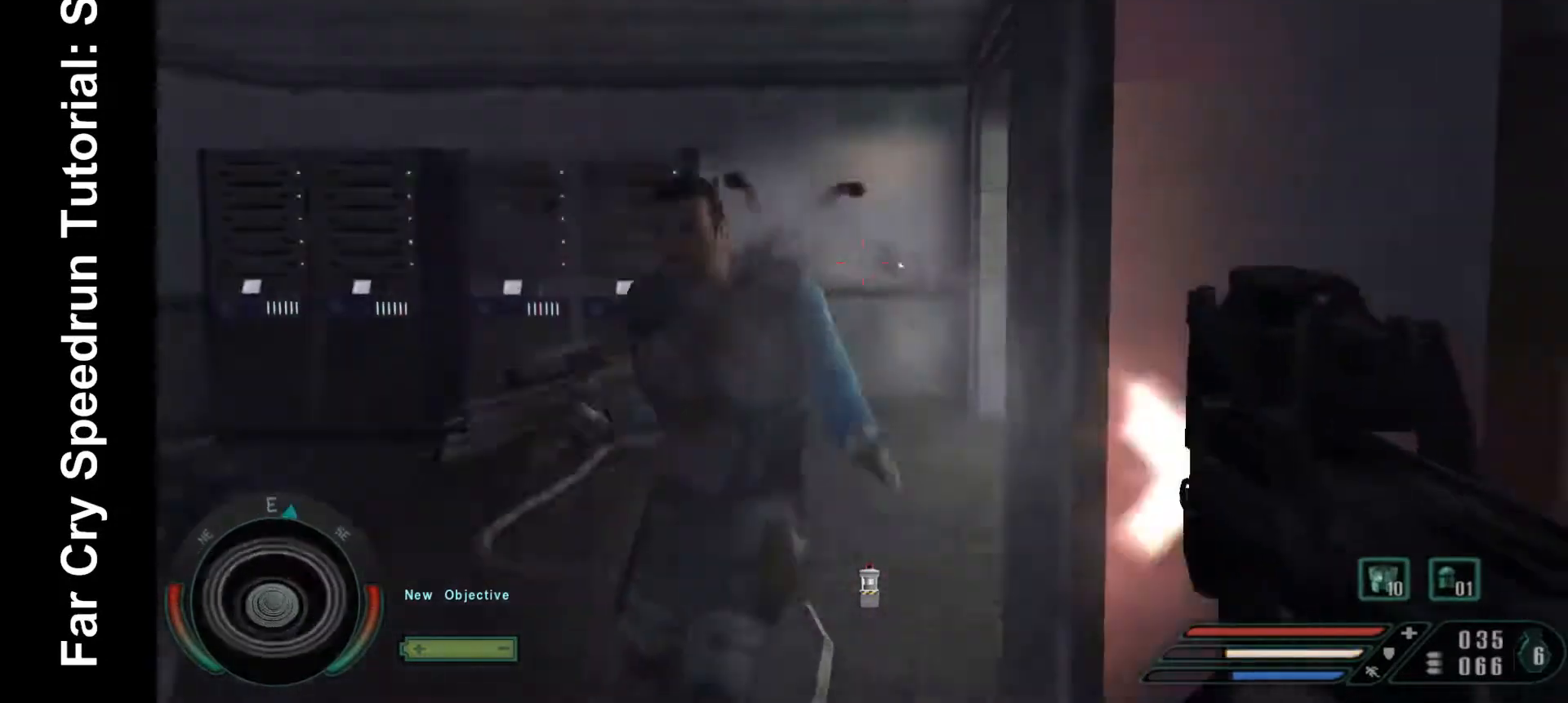
Gameplay with keyboard and mouse; each line is a JSON object with the keys and mouse buttons held at the frame after it. "events" lists presses ("down") and releases ("up") of ".", "/", "1", "2", "3", "4", "5", "6", "7", "8", "a", "alt", "b", "c", "caps_lock", "ctrl", "d", "down", "e", "equals", "escape", "f", "f1", "f2", "f3", "f4", "f5", "f6", "f7", "f8", "g", "h", "left", "minus", "num0", "num1", "num2", "num3", "num4", "num5", "num6", "num7", "num8", "num9", "q", "r", "return", "right", "s", "shift", "space", "super", "t", "tab", "tilde", "u", "up", "v", "w", "x", "y", "z", "mouse_left", "mouse_wheel", "mouse_right" and "mouse_mb4" between this image and that frame as [ms after this image, input, new state], when the widget could be followed in between. "mouse_left", "mouse_wheel", "mouse_right", "mouse_mb4" = the "left", "wheel", "right", "mb4" buttons of the "mouse" list. No other keys are recorded. "wheel" means that the mouse wheel is clicked or scrolled. Mouse movement is not recorded.
{"keys": [], "mouse": ["left"], "events": [[67, "mouse_left", "down"], [100, "w", "down"], [133, "mouse_left", "up"], [233, "a", "up"], [233, "mouse_left", "down"], [367, "w", "up"]]}
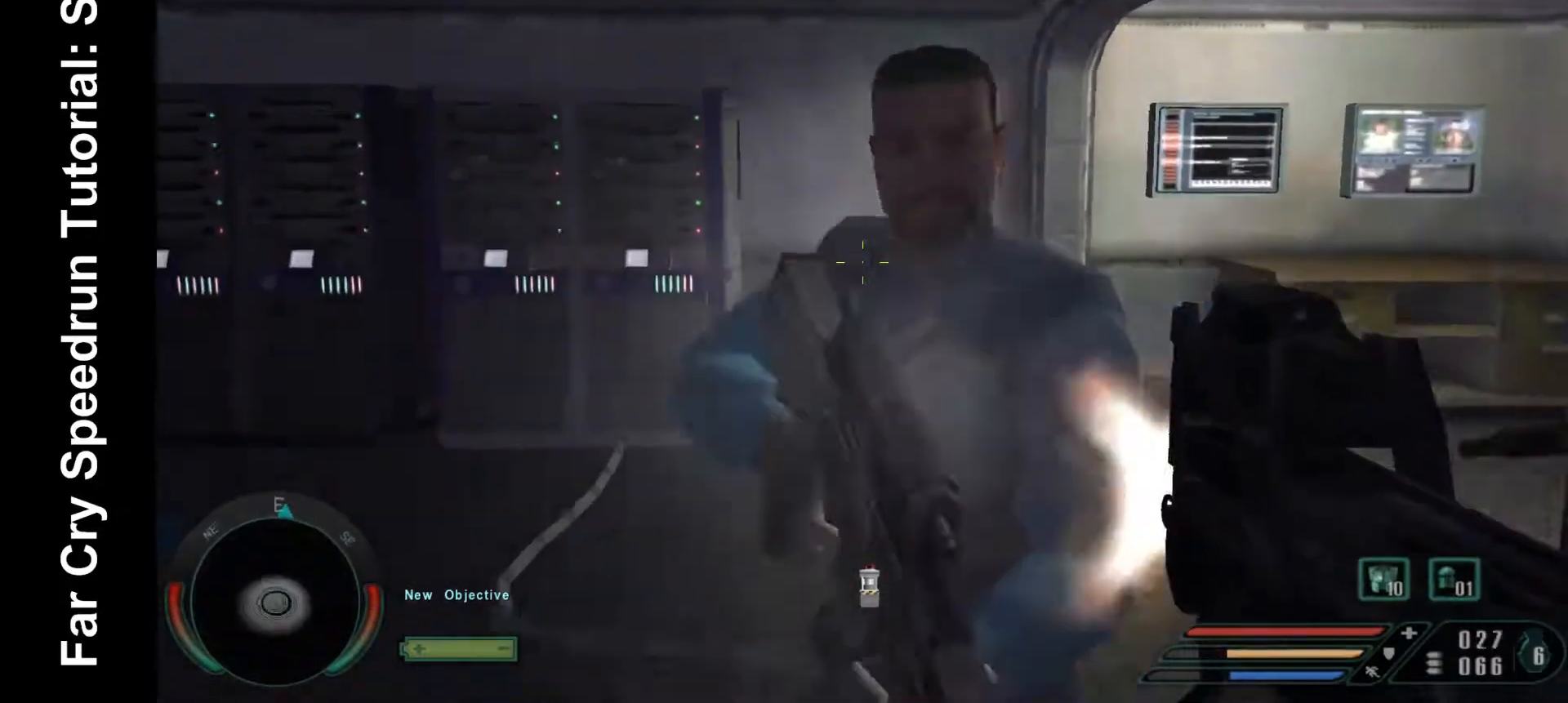
{"keys": ["a"], "mouse": [], "events": [[500, "a", "down"], [500, "mouse_left", "up"]]}
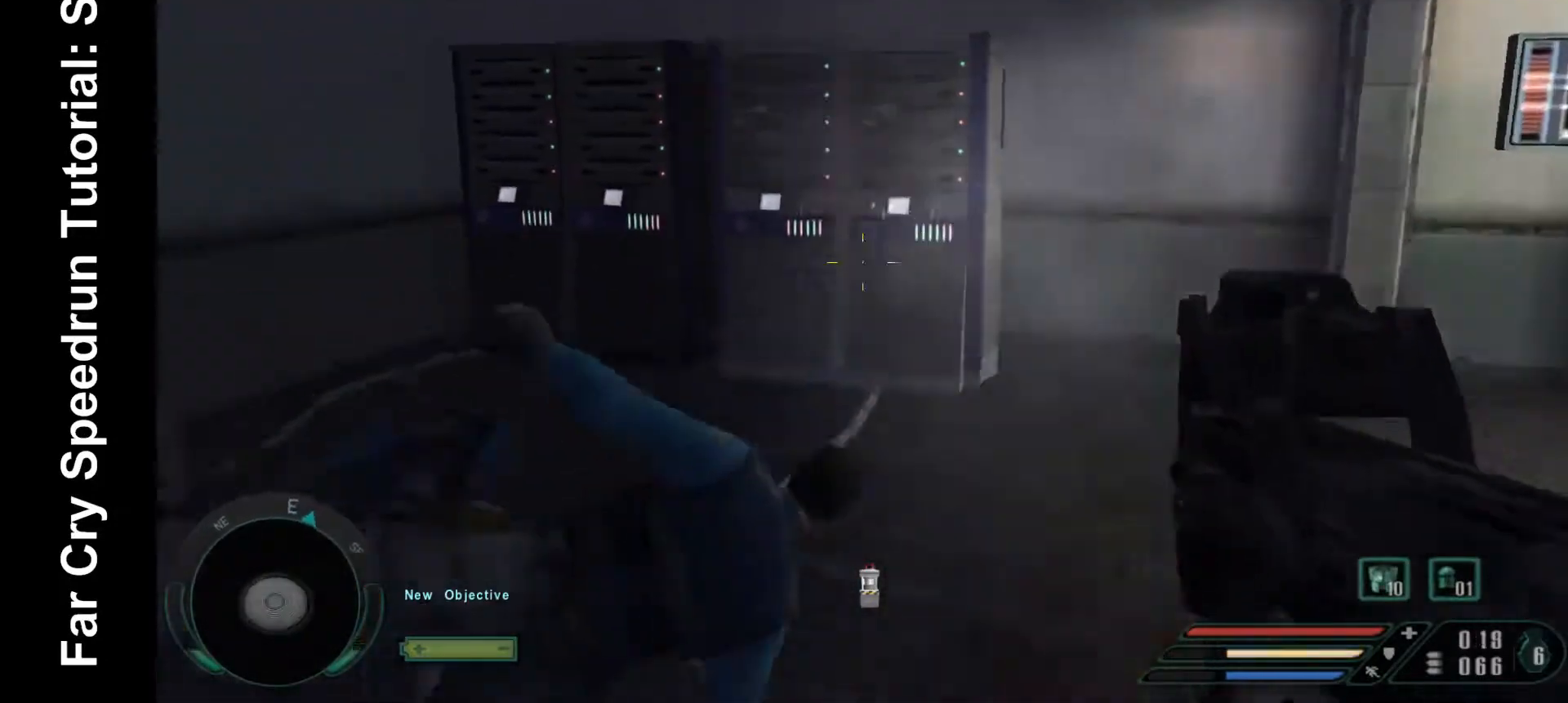
{"keys": ["w"], "mouse": [], "events": [[33, "w", "down"], [67, "a", "up"], [367, "r", "down"], [467, "r", "up"]]}
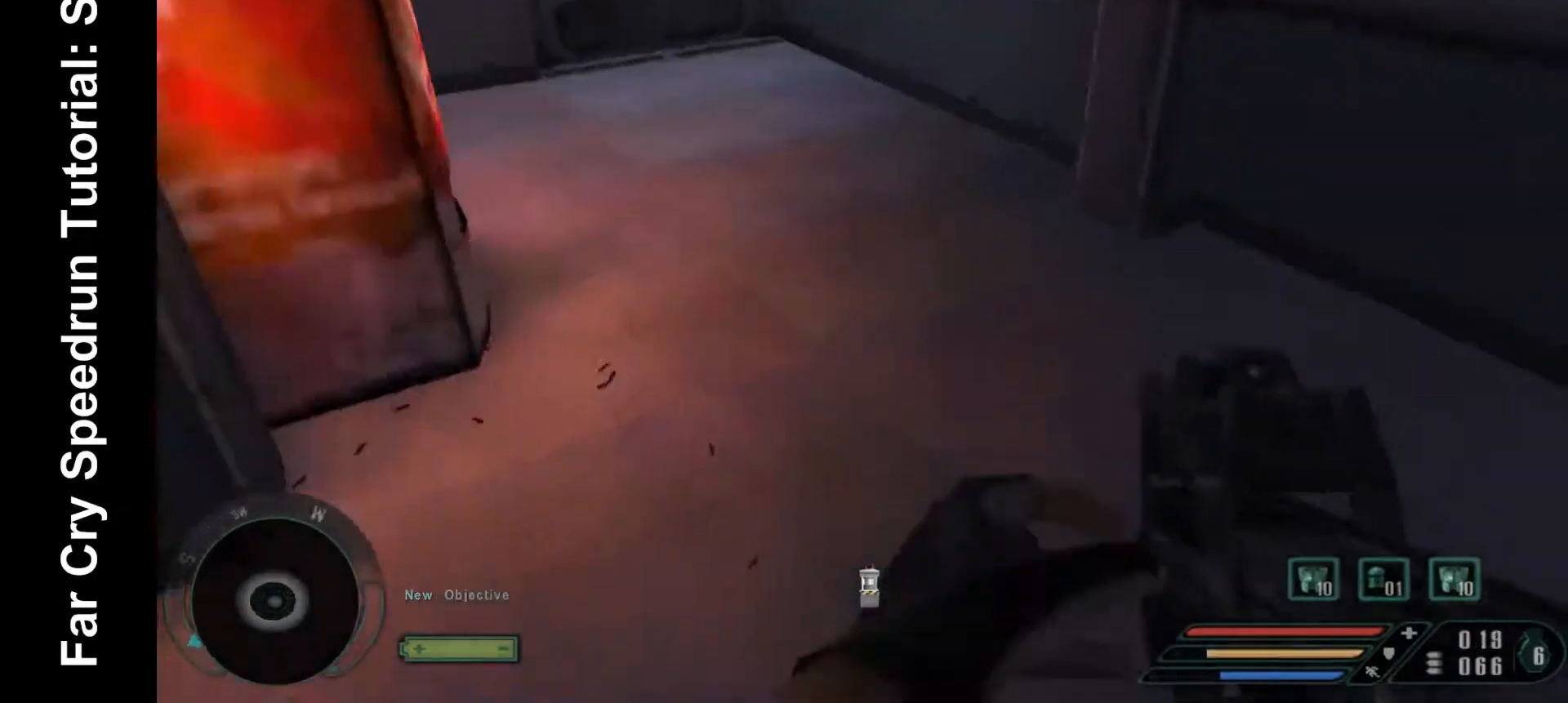
{"keys": ["w"], "mouse": [], "events": []}
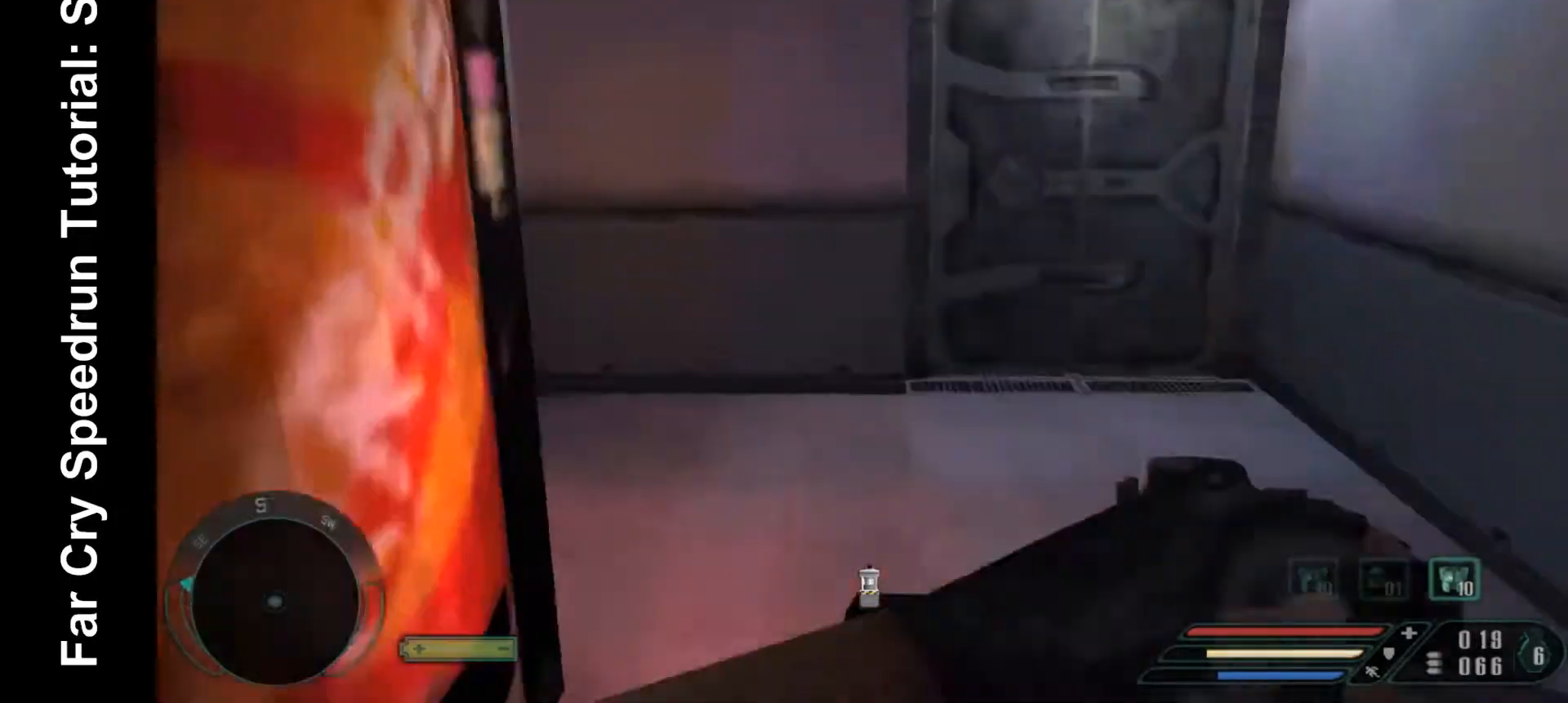
{"keys": ["w"], "mouse": [], "events": []}
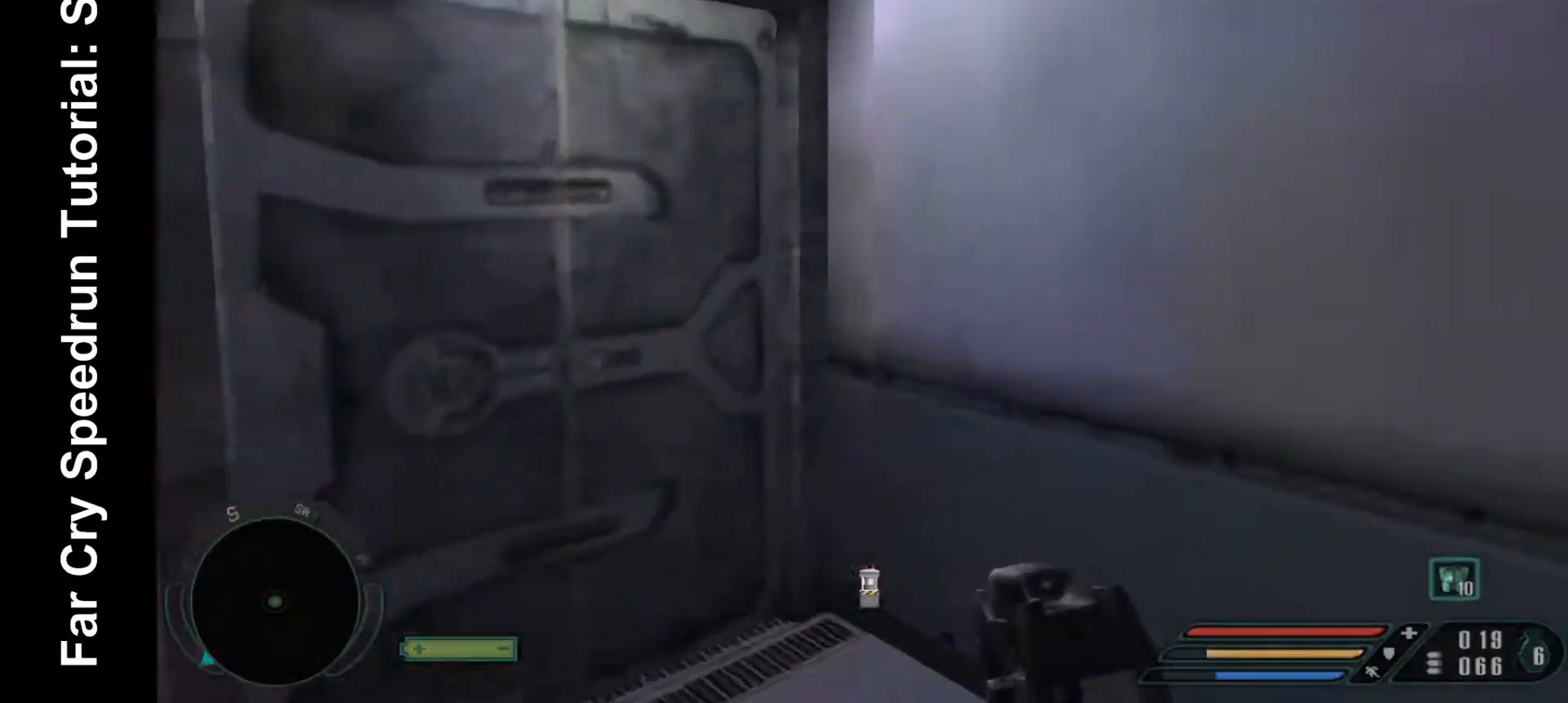
{"keys": ["w"], "mouse": [], "events": []}
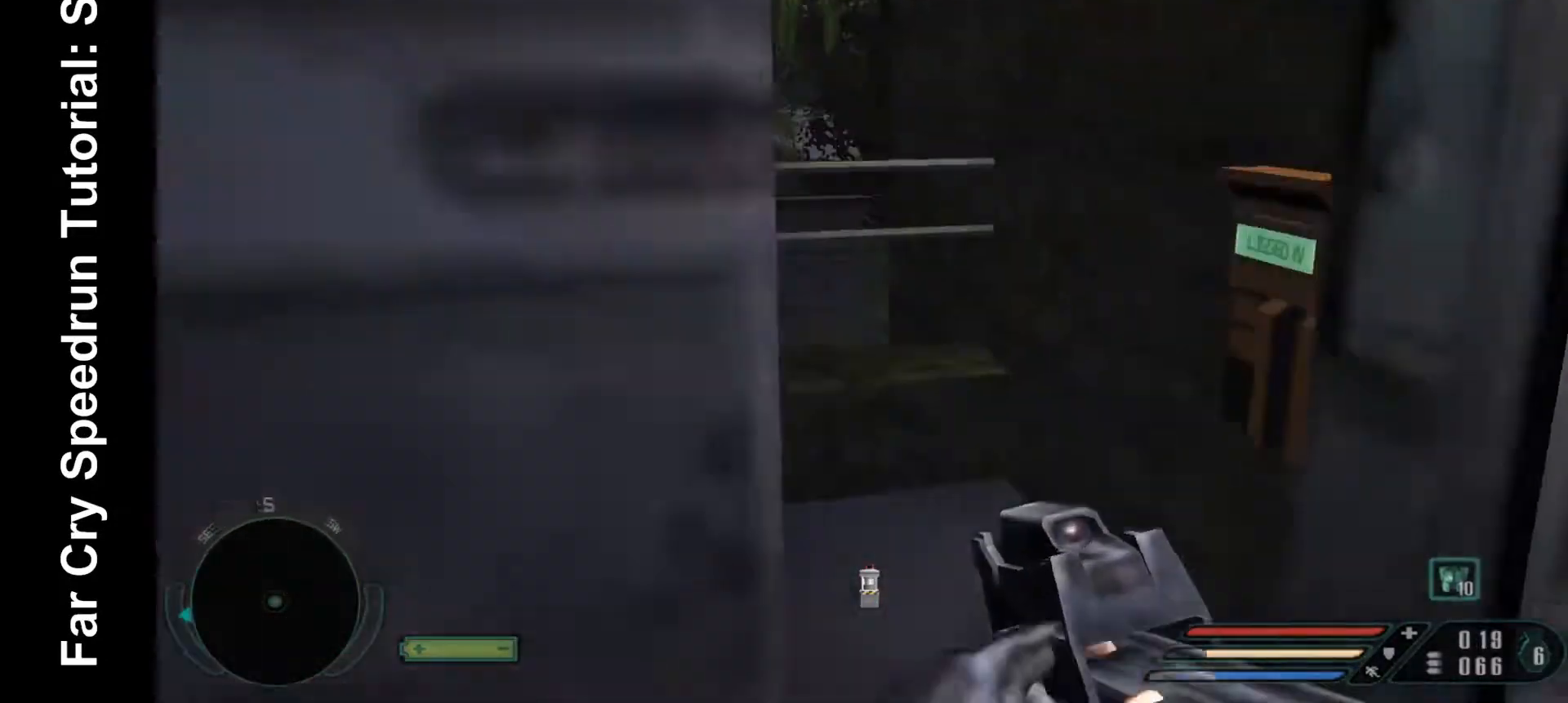
{"keys": ["w"], "mouse": [], "events": []}
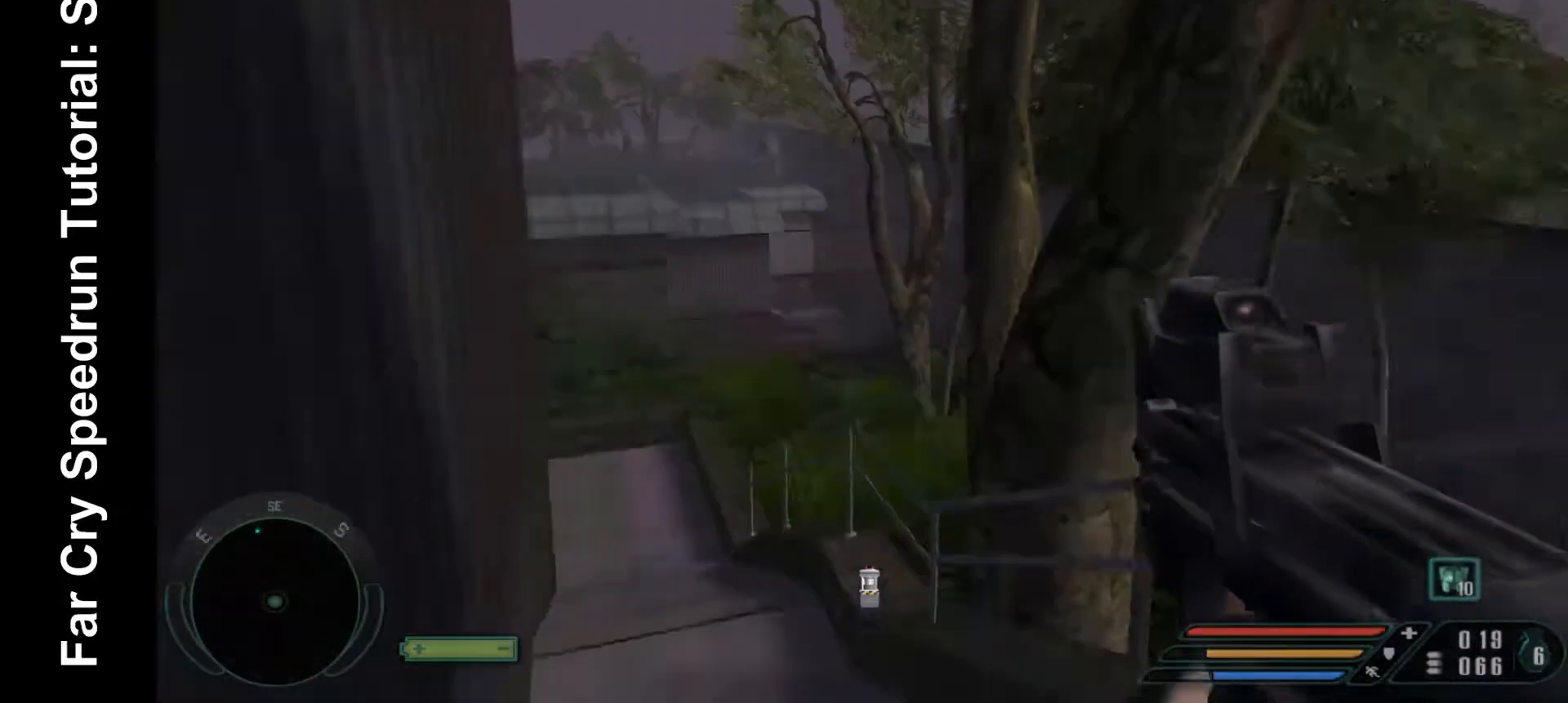
{"keys": ["w"], "mouse": [], "events": []}
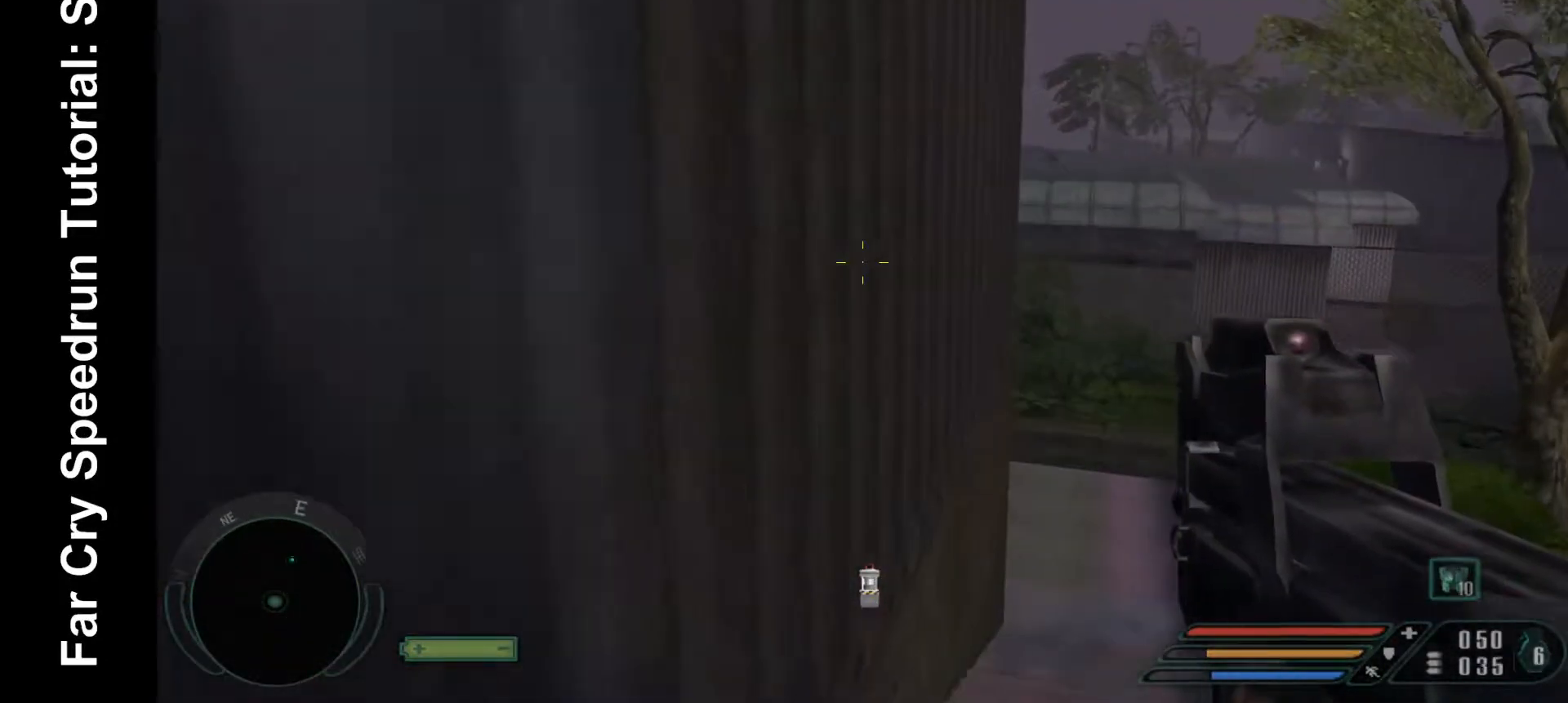
{"keys": ["w"], "mouse": [], "events": [[367, "3", "down"], [500, "3", "up"]]}
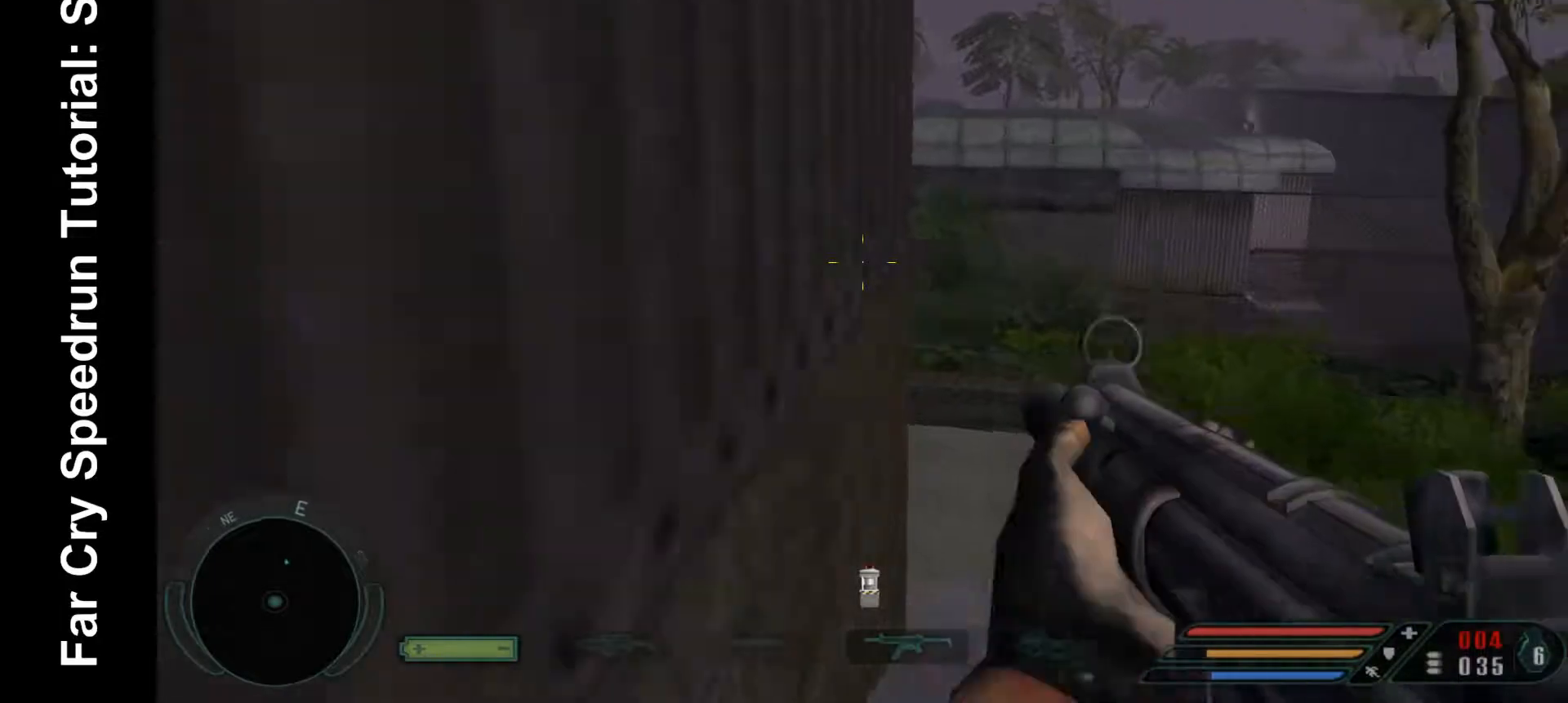
{"keys": ["shift", "w"], "mouse": [], "events": [[367, "shift", "down"]]}
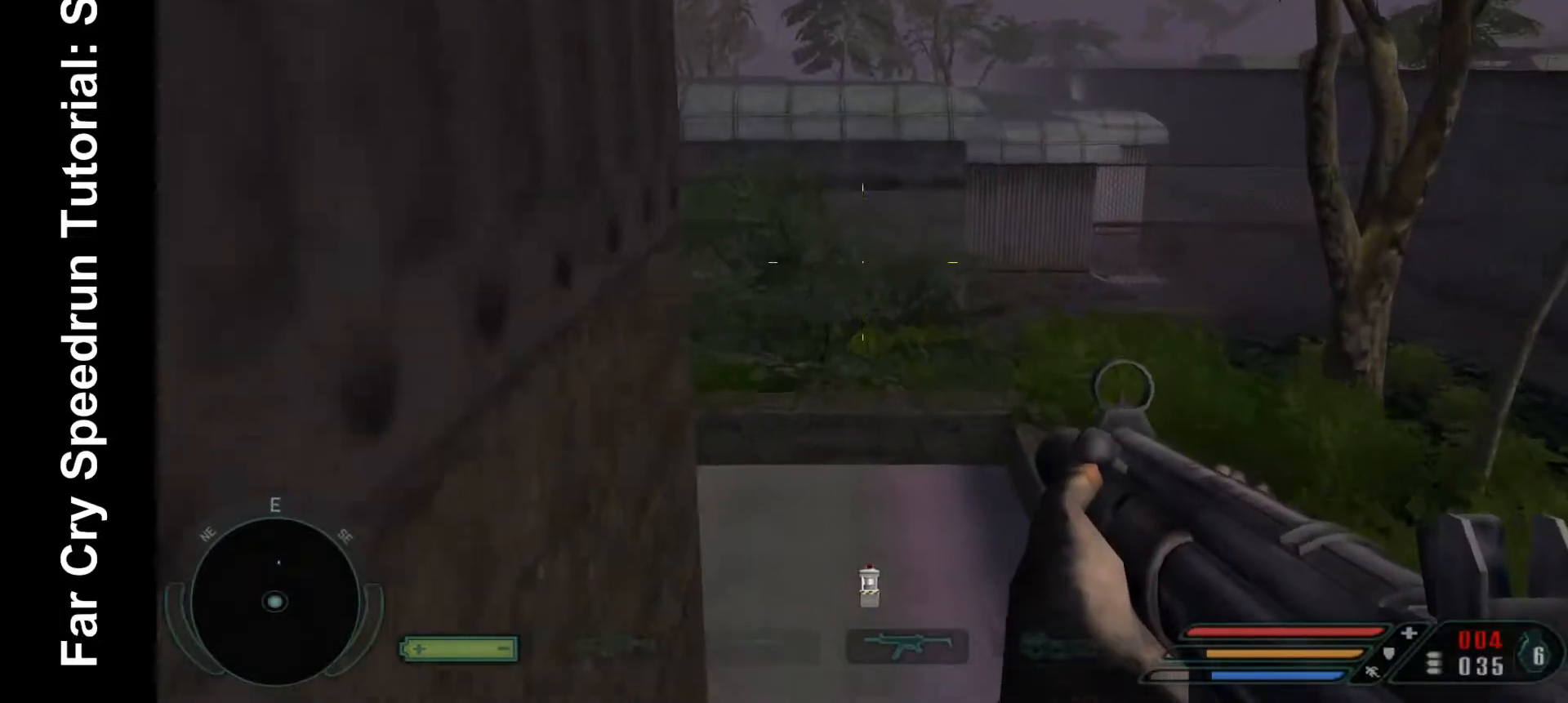
{"keys": ["w"], "mouse": [], "events": [[333, "shift", "up"], [400, "r", "down"], [433, "r", "up"]]}
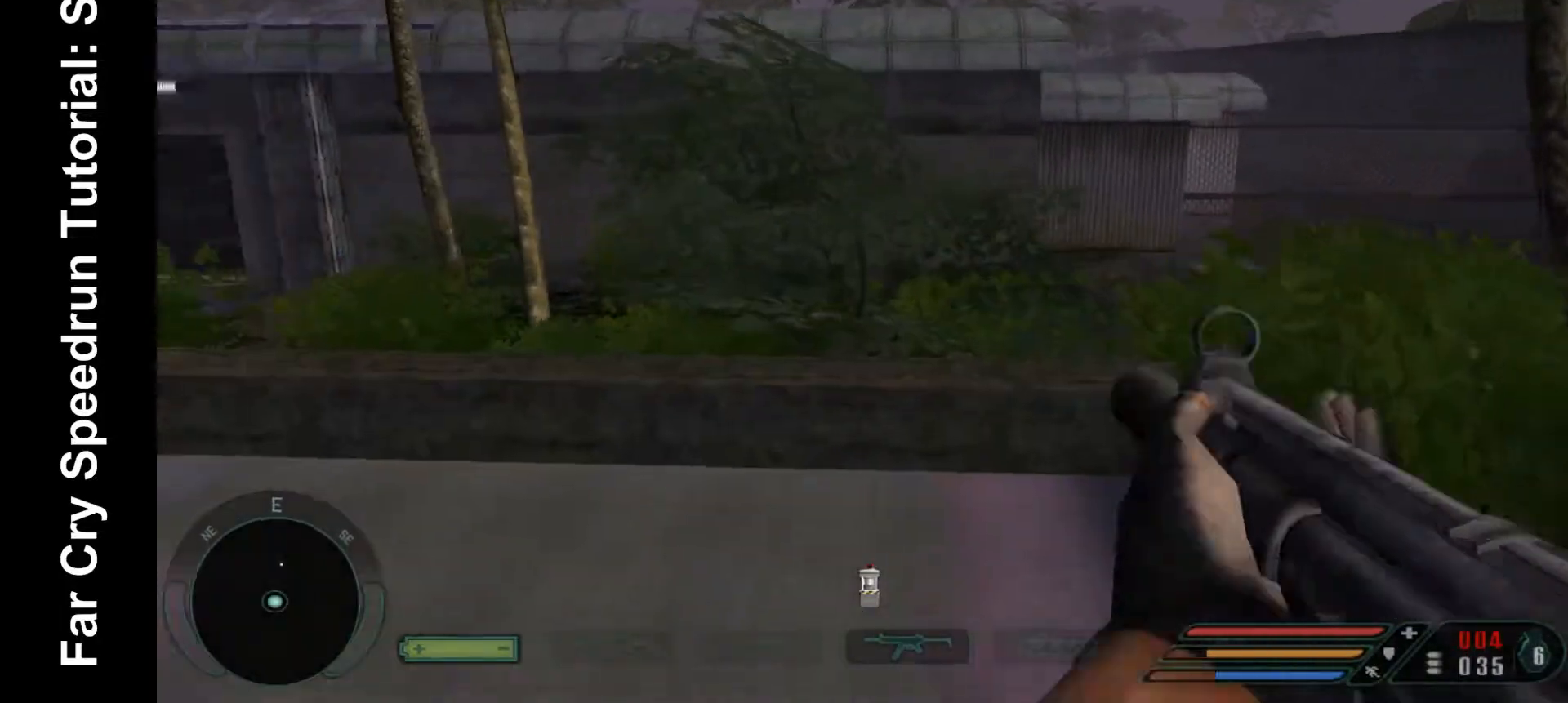
{"keys": ["w"], "mouse": [], "events": []}
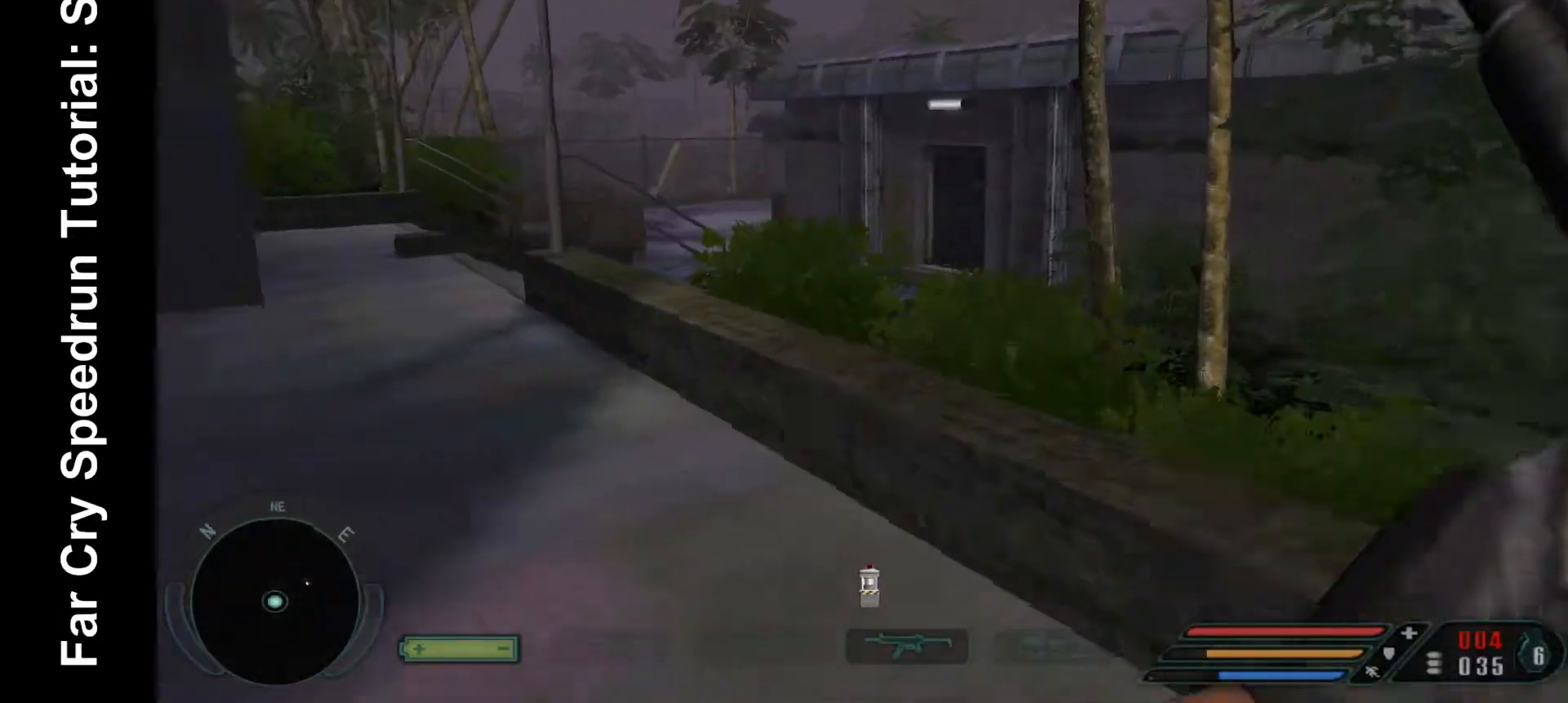
{"keys": ["w"], "mouse": [], "events": []}
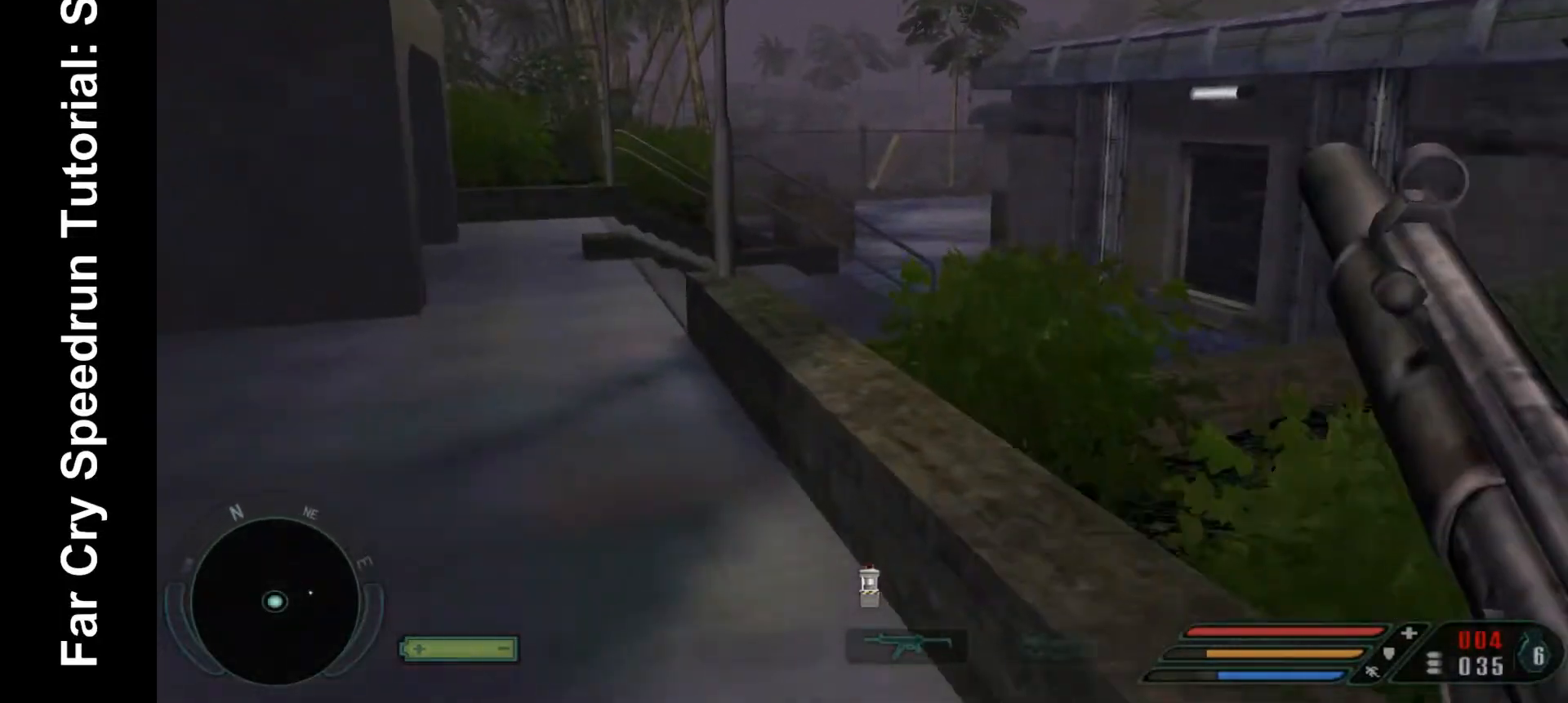
{"keys": ["a", "w"], "mouse": [], "events": [[233, "a", "down"]]}
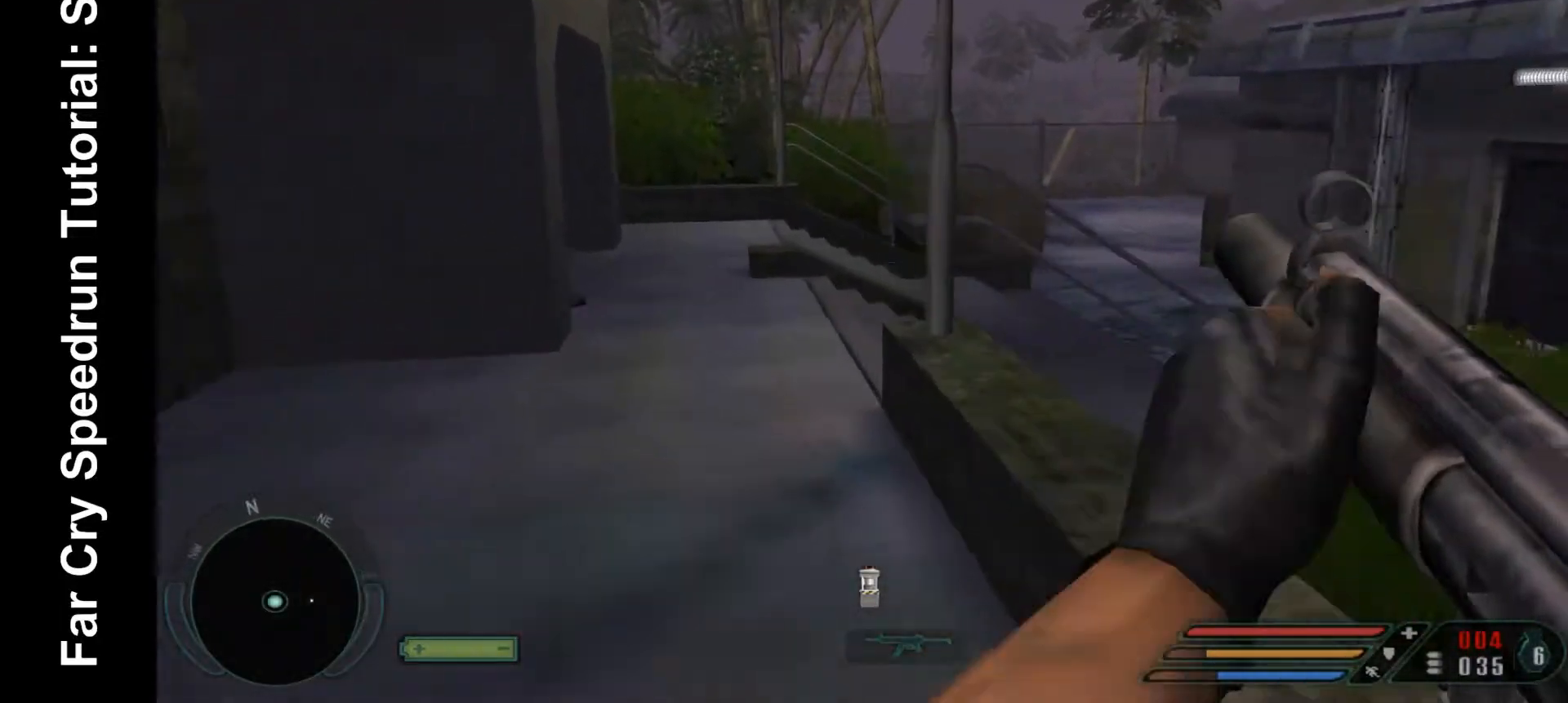
{"keys": ["w"], "mouse": [], "events": [[200, "a", "up"]]}
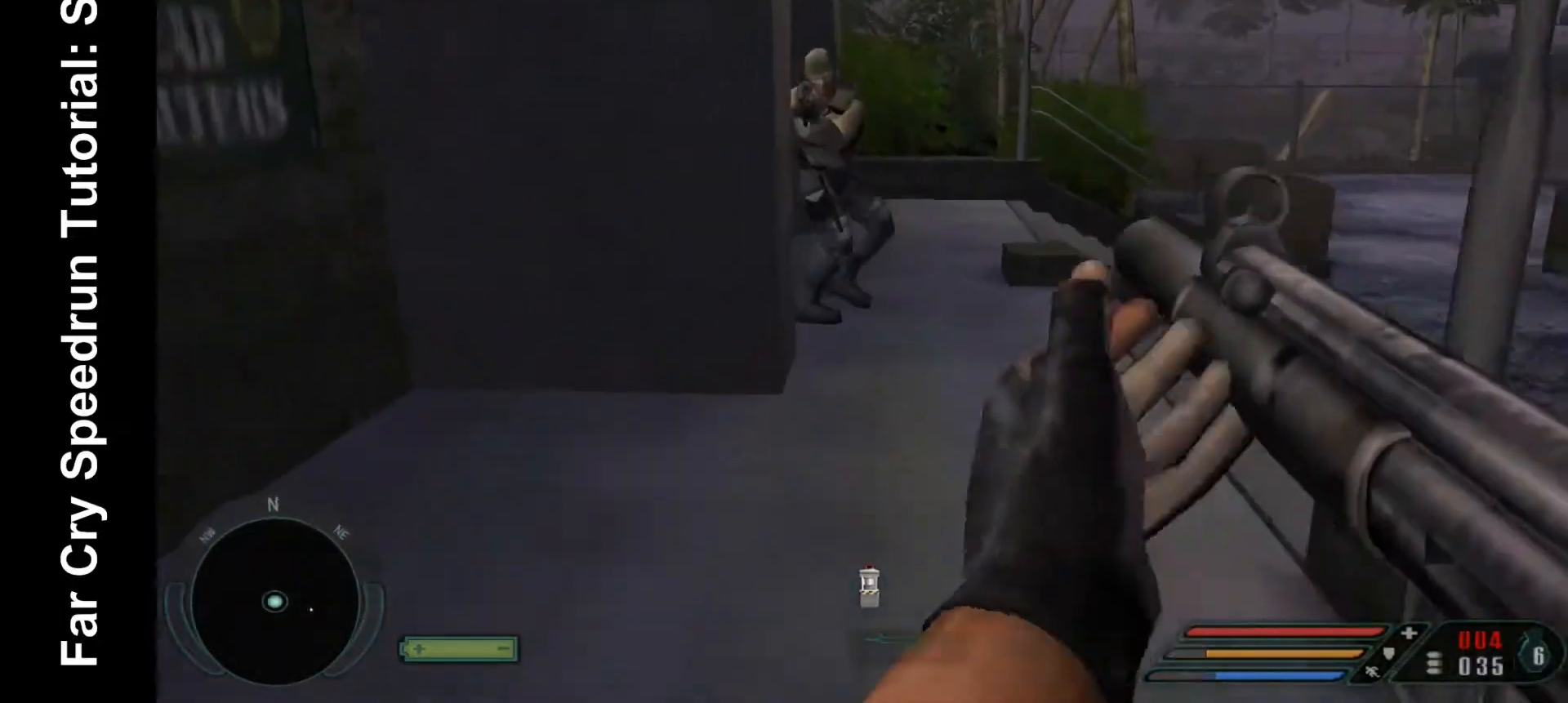
{"keys": ["w"], "mouse": [], "events": [[100, "a", "down"], [267, "w", "up"], [367, "a", "up"], [367, "w", "down"], [400, "d", "down"], [400, "mouse_left", "down"], [467, "d", "up"], [500, "mouse_left", "up"]]}
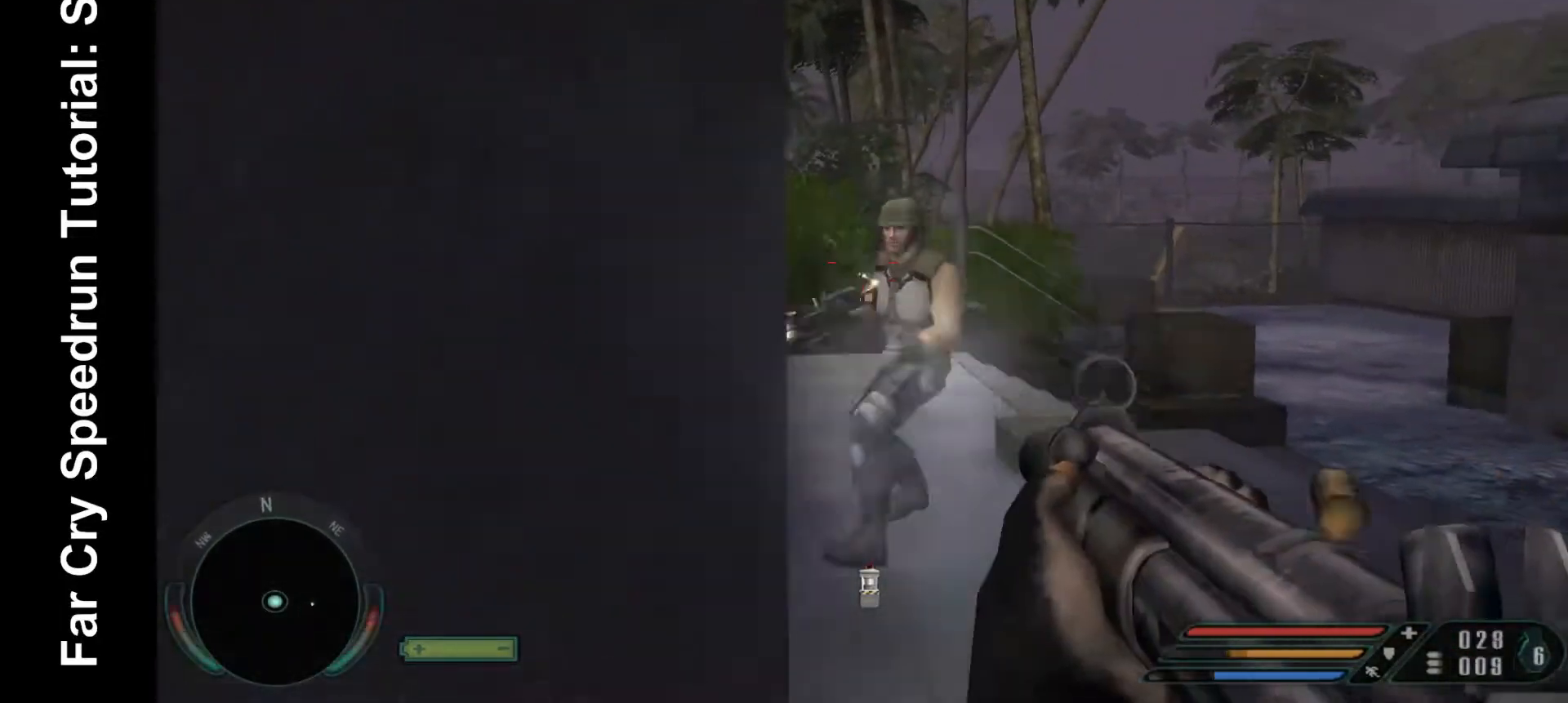
{"keys": ["w"], "mouse": ["left"], "events": [[67, "mouse_left", "down"], [67, "w", "up"], [133, "mouse_left", "up"], [133, "w", "down"], [200, "mouse_left", "down"], [300, "mouse_left", "up"], [333, "mouse_left", "down"]]}
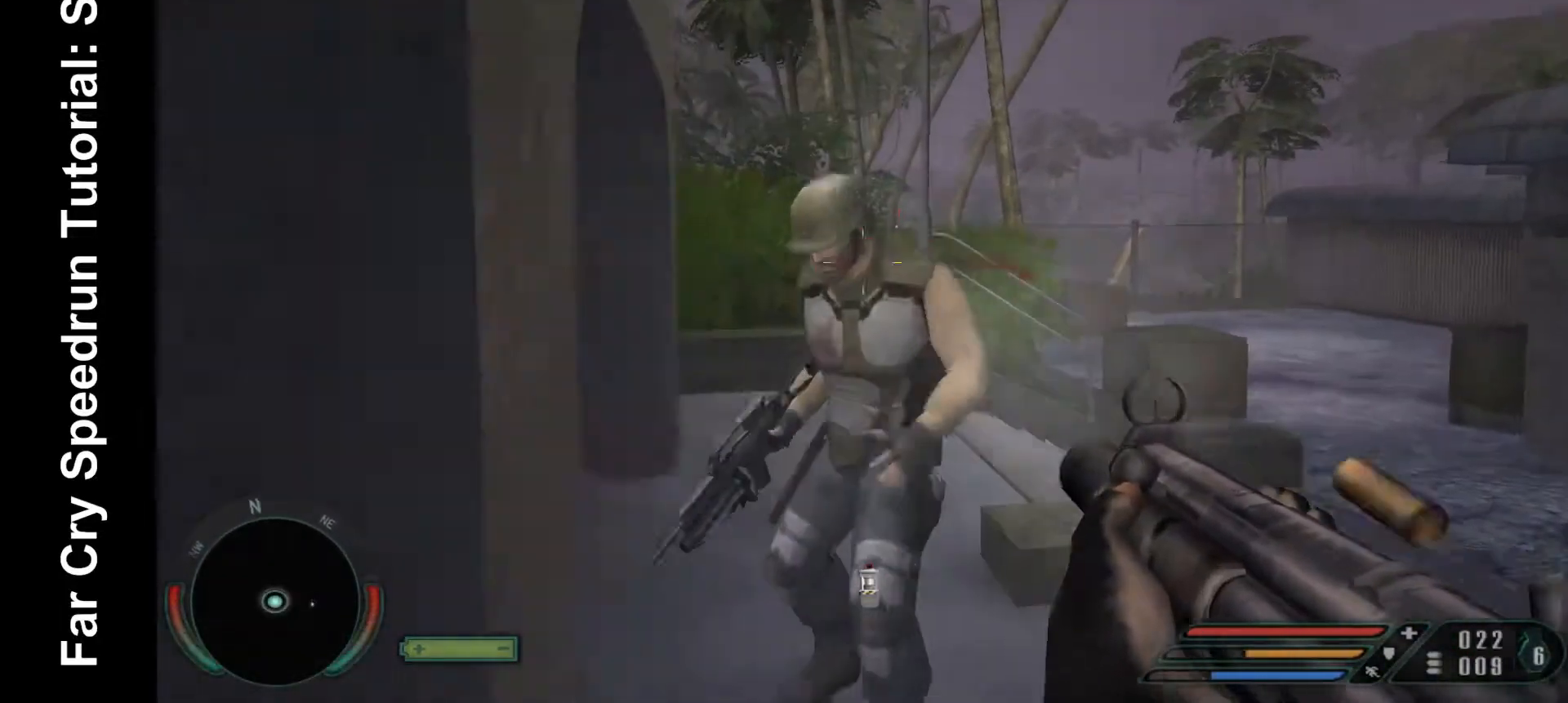
{"keys": ["w"], "mouse": [], "events": [[33, "mouse_left", "up"], [33, "w", "up"], [100, "mouse_left", "down"], [200, "mouse_left", "up"], [267, "mouse_left", "down"], [267, "w", "down"], [500, "mouse_left", "up"]]}
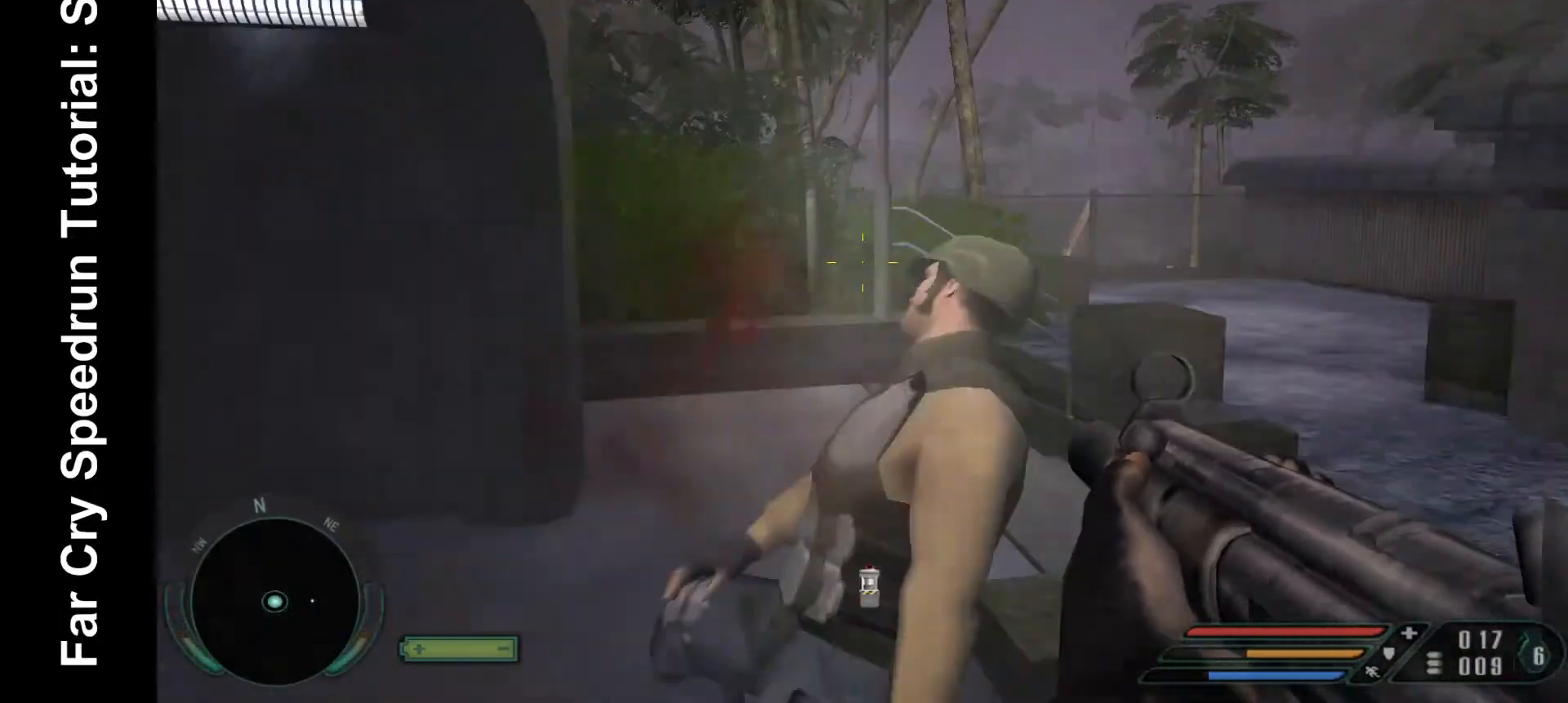
{"keys": ["w"], "mouse": [], "events": [[33, "a", "down"], [367, "a", "up"]]}
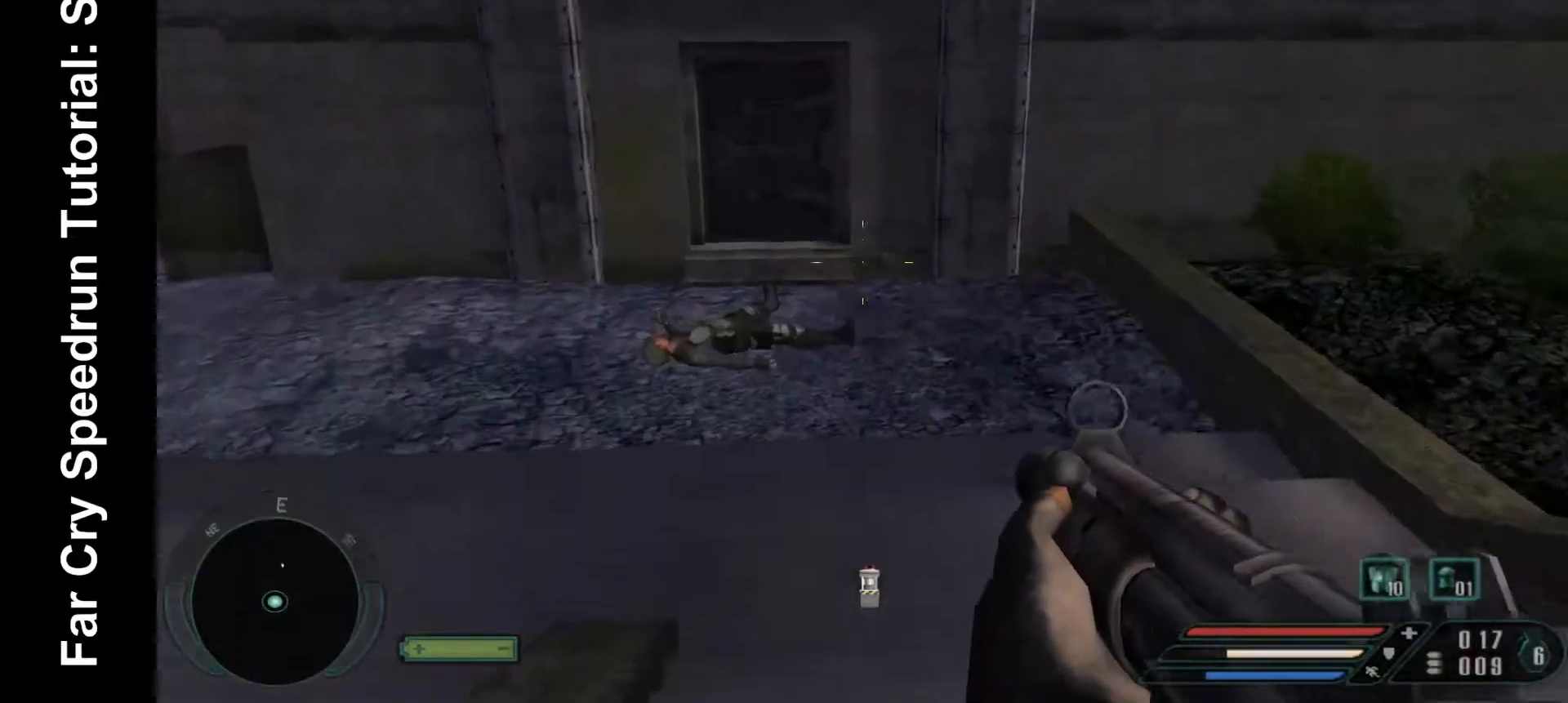
{"keys": ["w"], "mouse": [], "events": []}
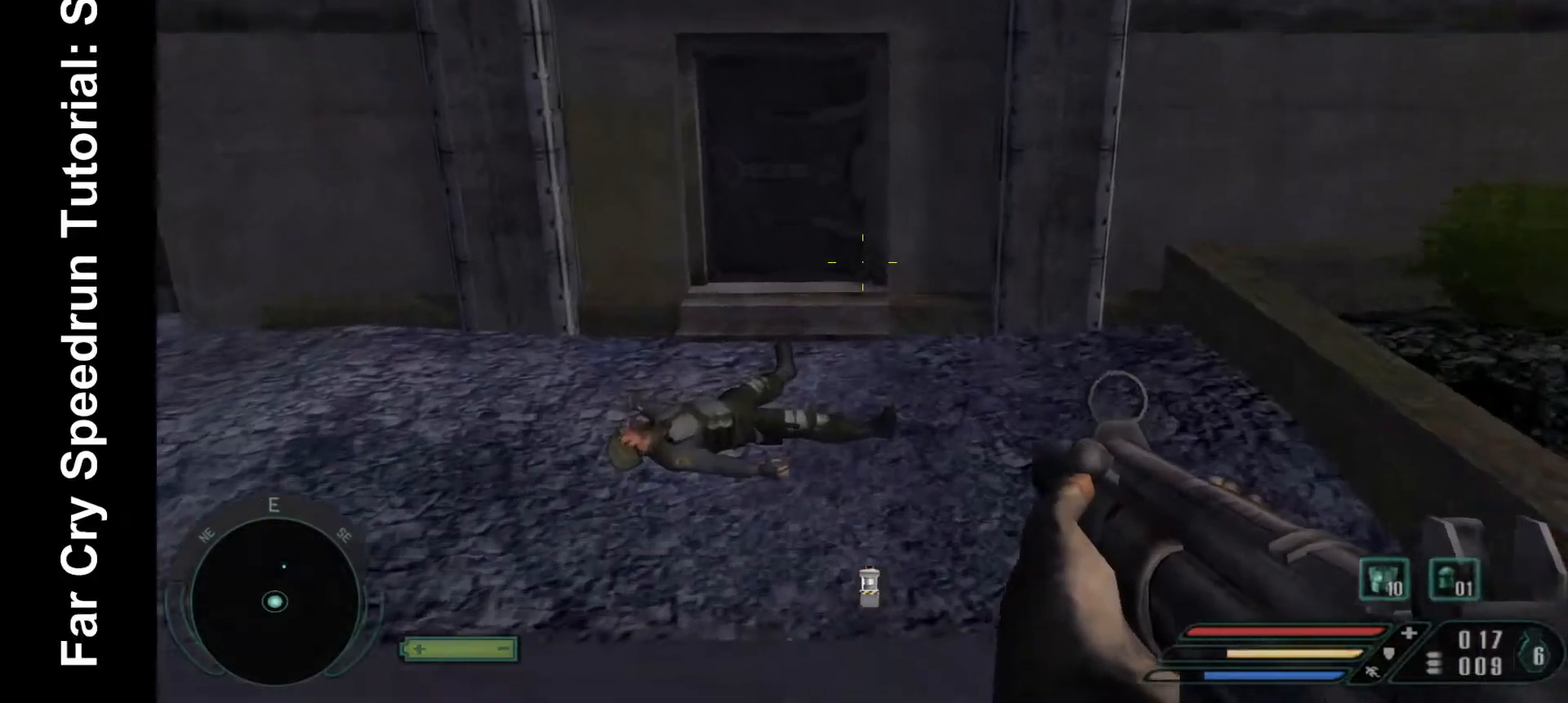
{"keys": ["w"], "mouse": [], "events": [[300, "4", "down"], [333, "4", "up"]]}
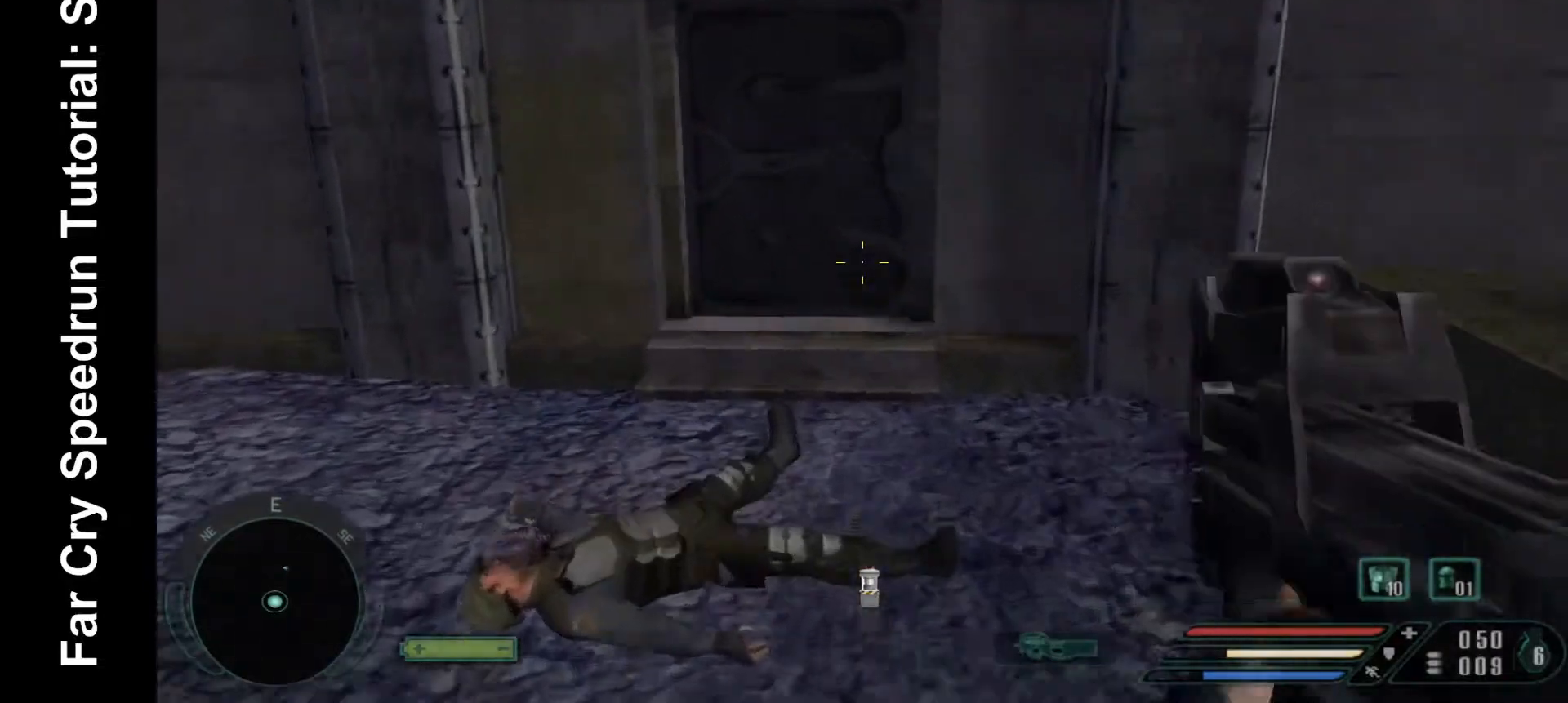
{"keys": ["shift", "w"], "mouse": [], "events": [[367, "shift", "down"]]}
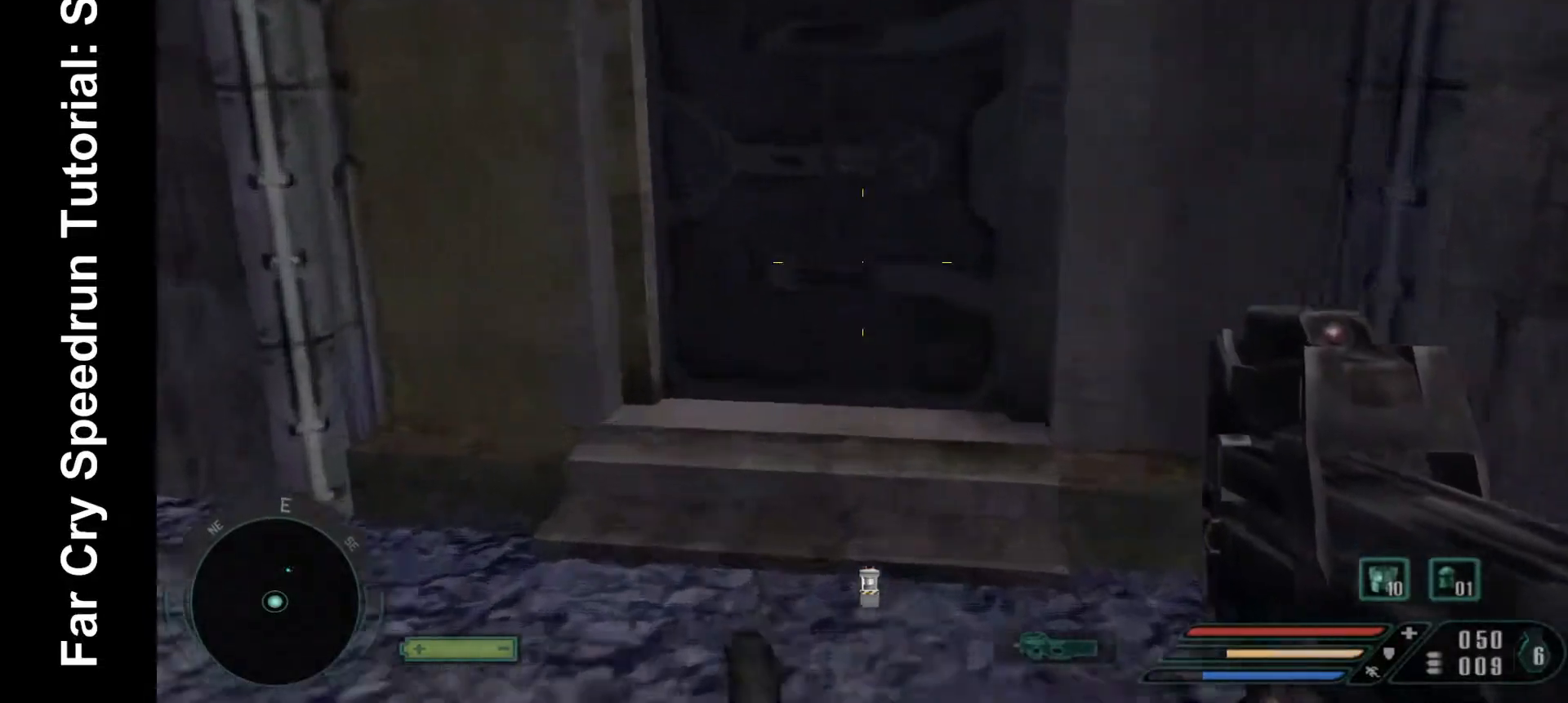
{"keys": ["shift", "w"], "mouse": [], "events": []}
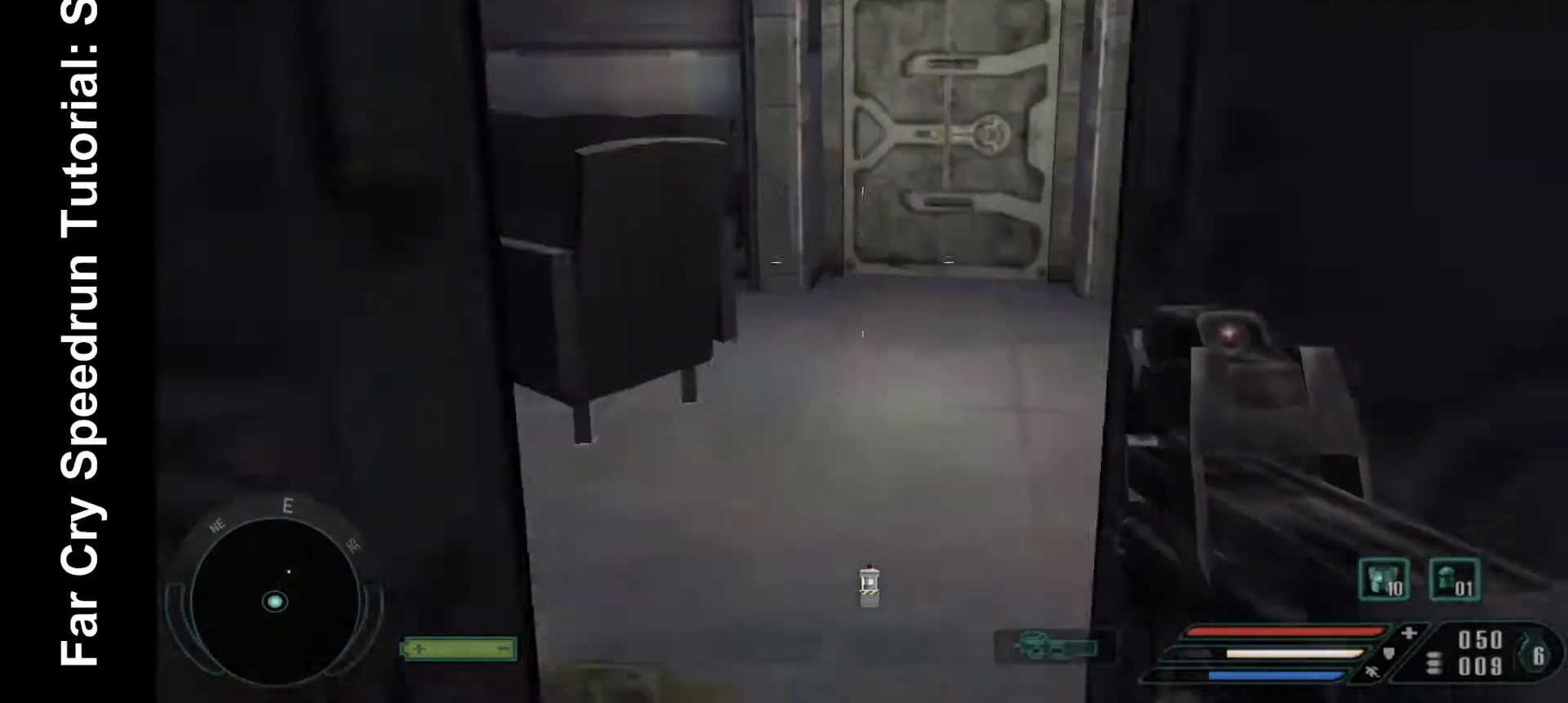
{"keys": ["shift", "w"], "mouse": [], "events": []}
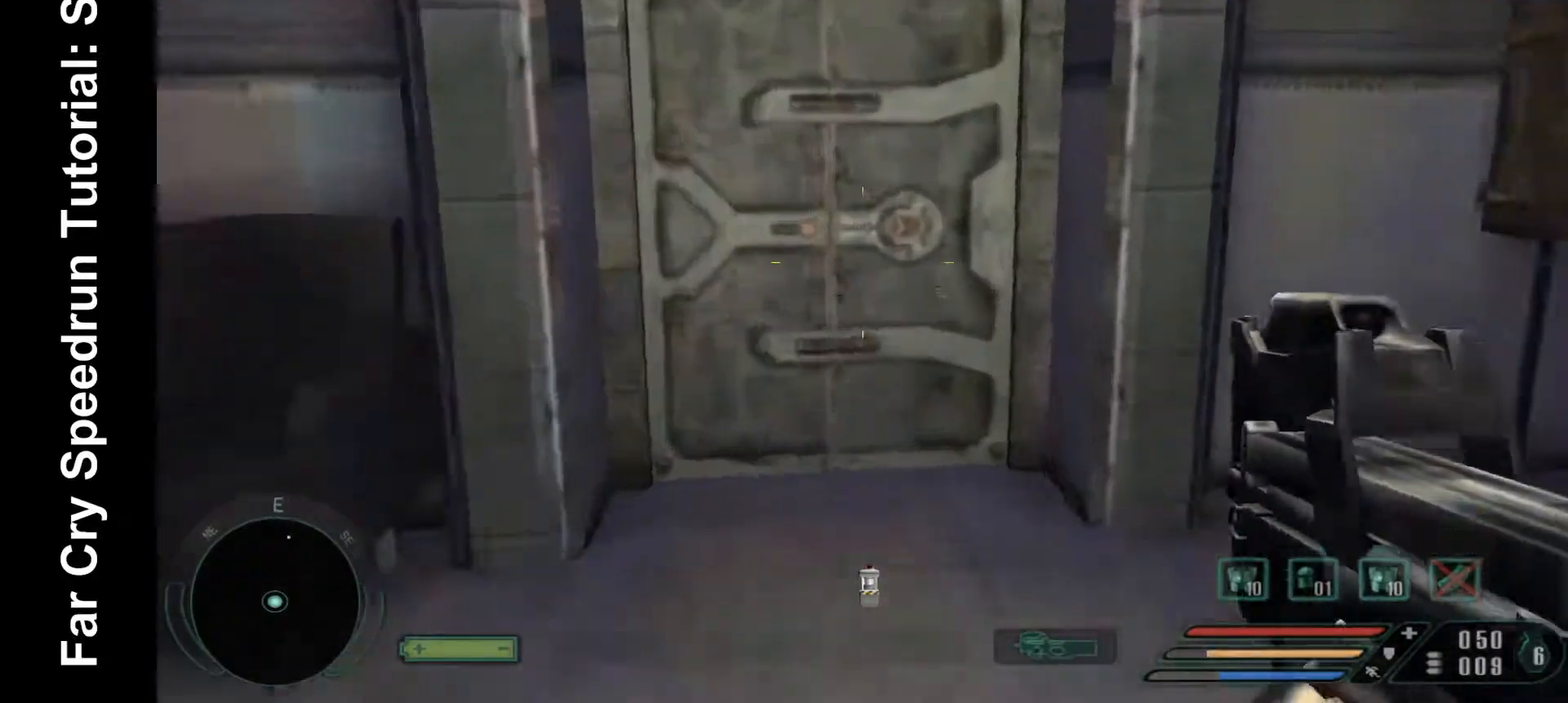
{"keys": ["shift", "w"], "mouse": [], "events": []}
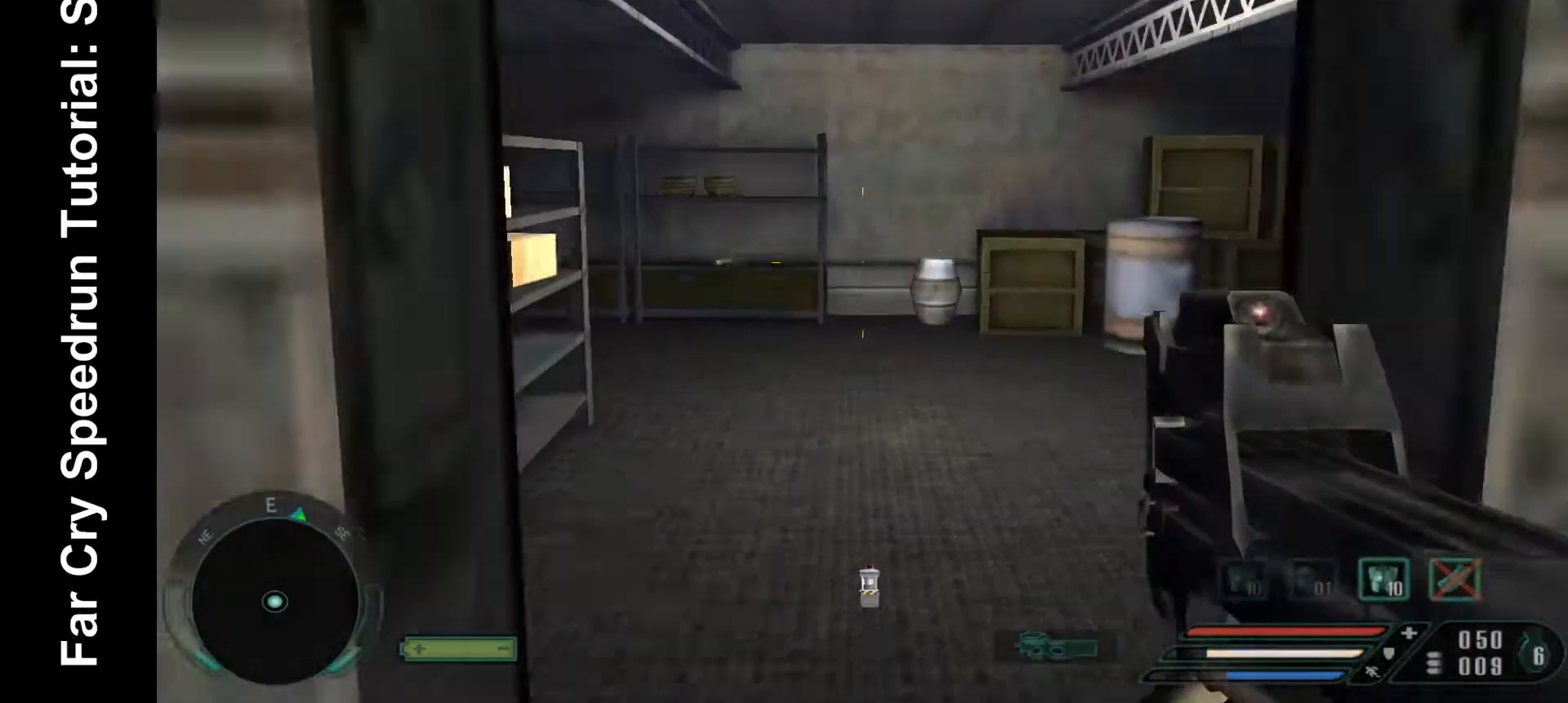
{"keys": ["shift", "w"], "mouse": [], "events": []}
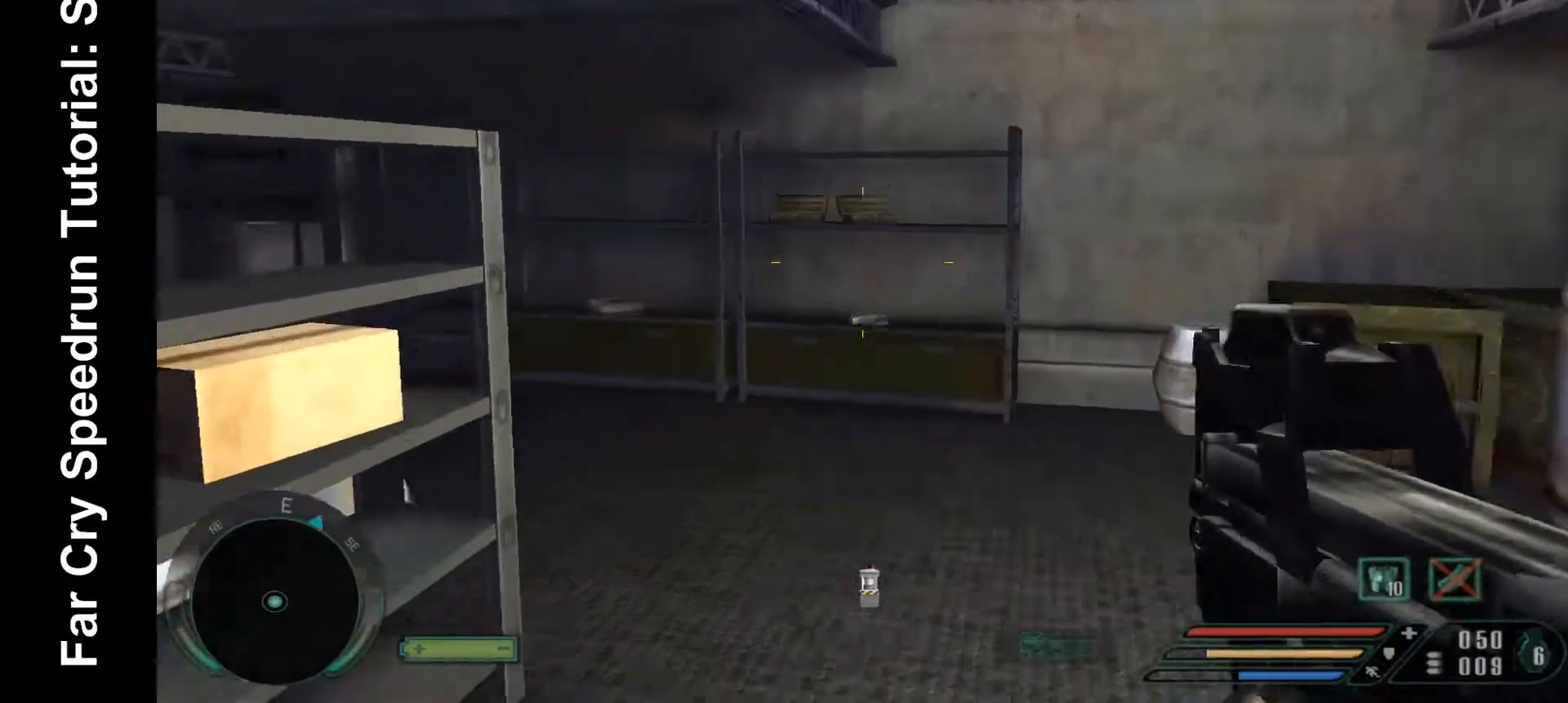
{"keys": ["d", "w"], "mouse": [], "events": [[200, "d", "down"], [233, "shift", "up"]]}
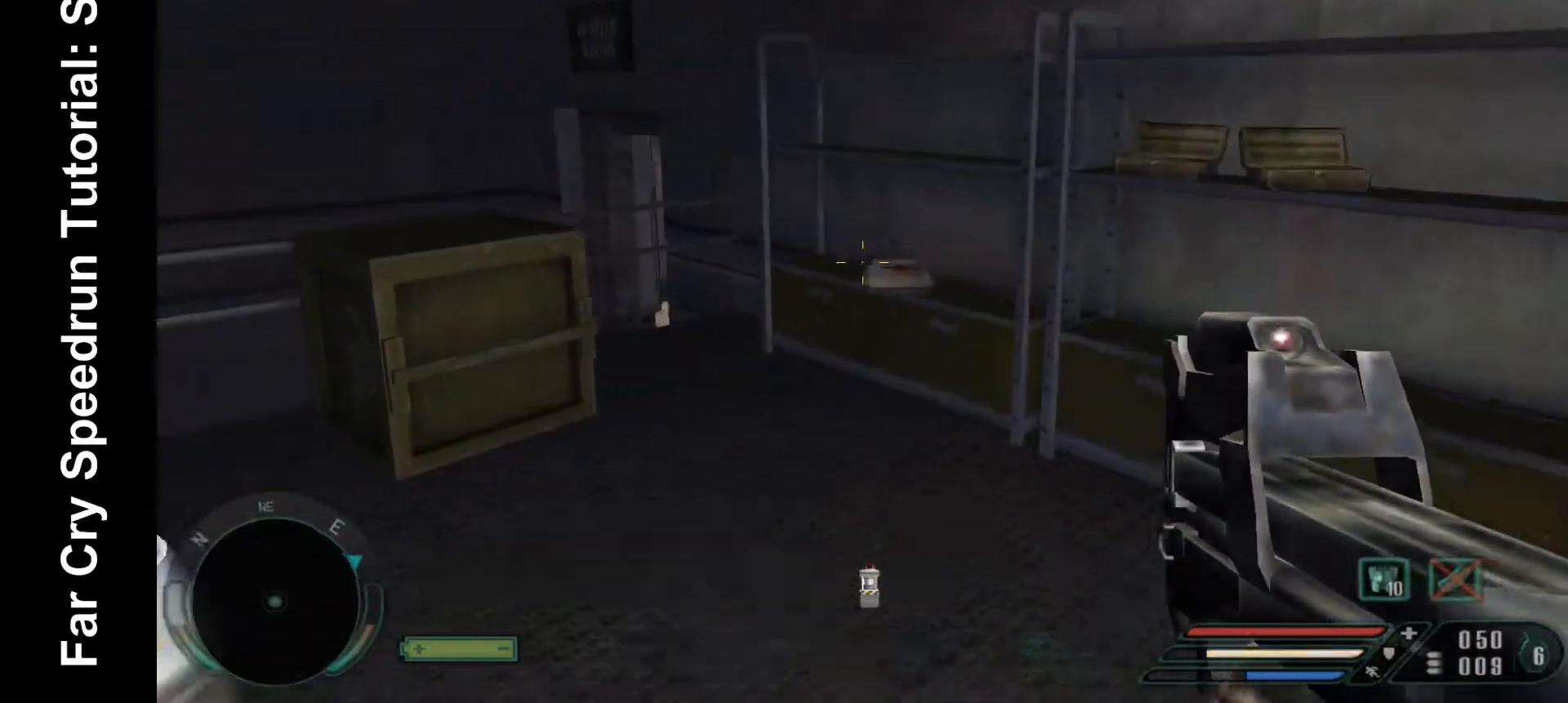
{"keys": ["w"], "mouse": [], "events": [[500, "d", "up"]]}
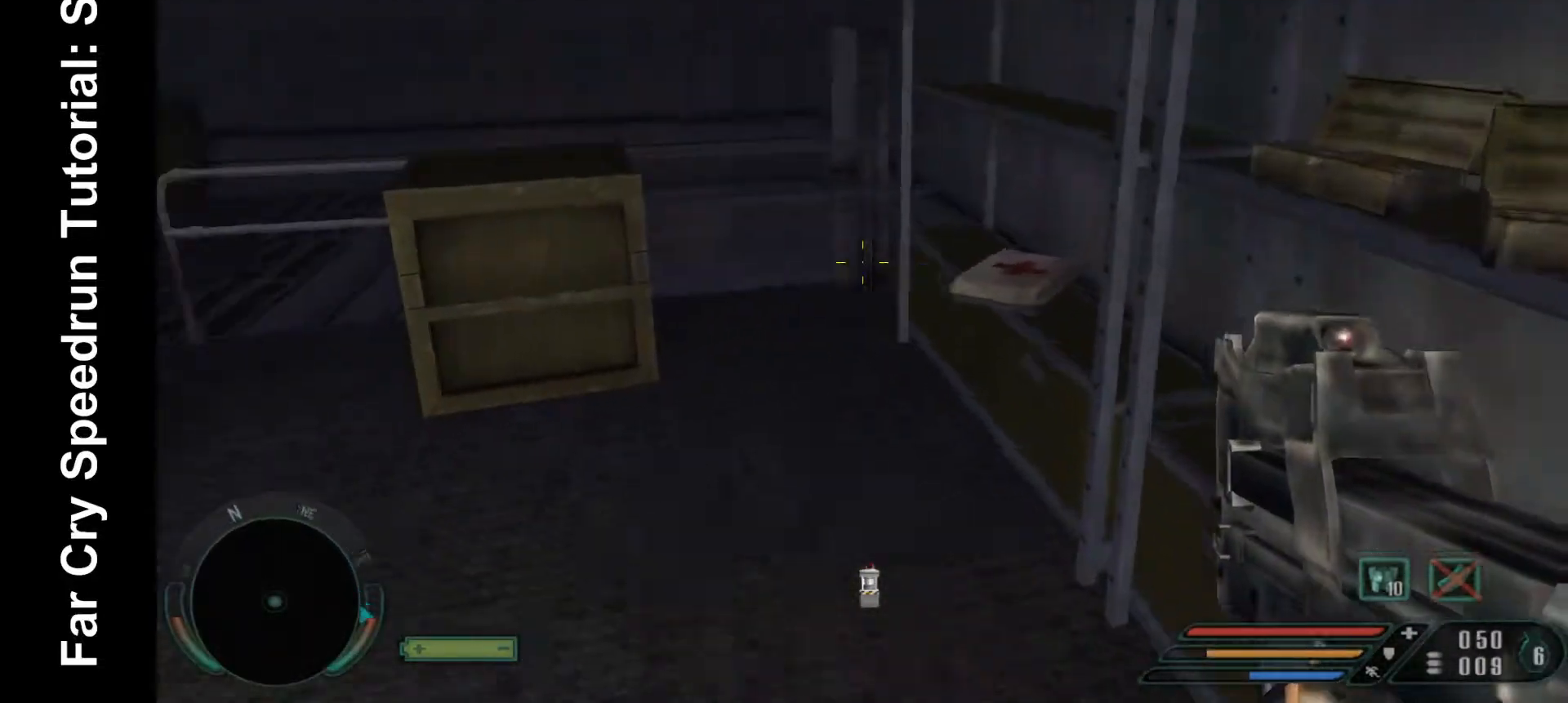
{"keys": ["a", "w"], "mouse": [], "events": [[433, "a", "down"]]}
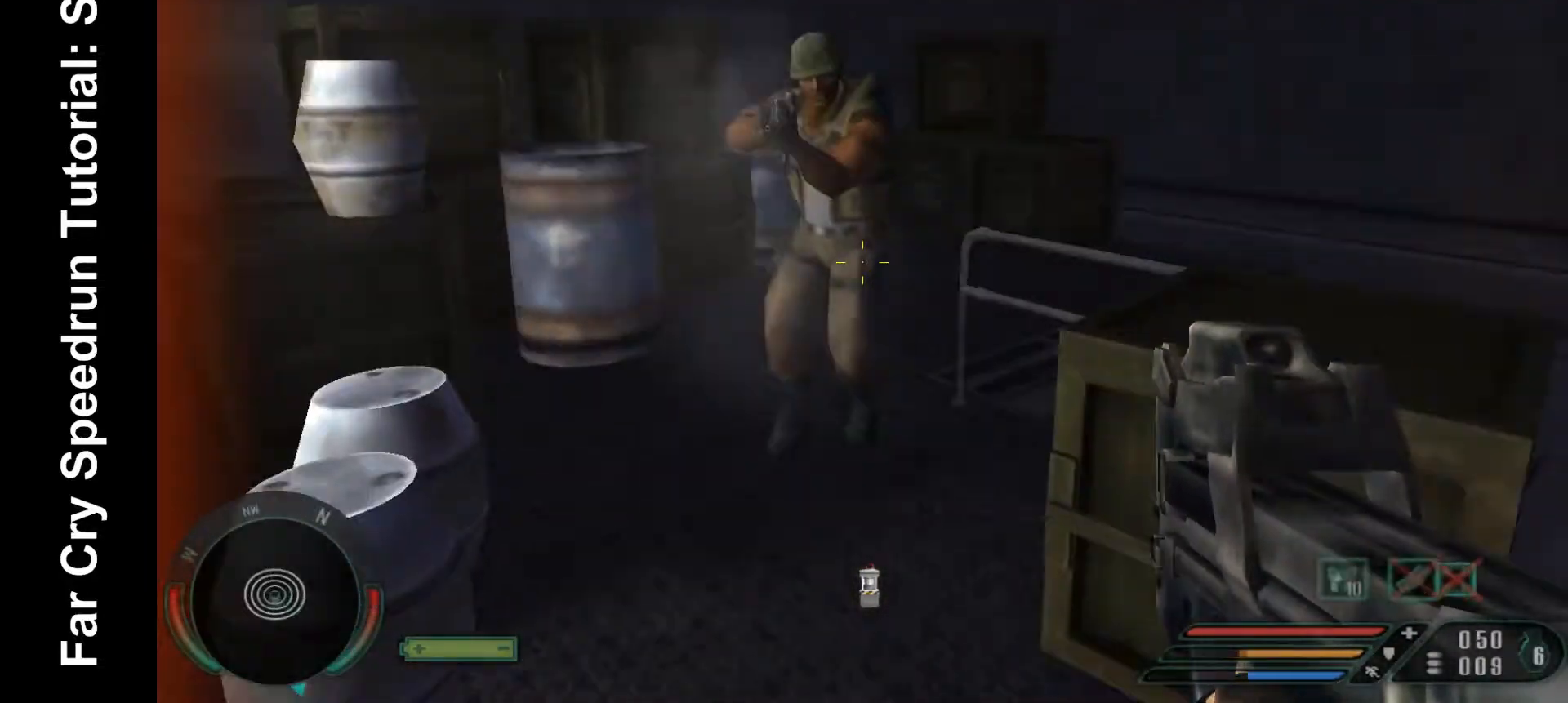
{"keys": [], "mouse": ["left"], "events": [[67, "a", "up"], [167, "mouse_left", "down"], [233, "mouse_left", "up"], [233, "w", "up"], [300, "mouse_left", "down"], [300, "w", "down"], [400, "mouse_left", "up"], [400, "w", "up"], [433, "mouse_left", "down"]]}